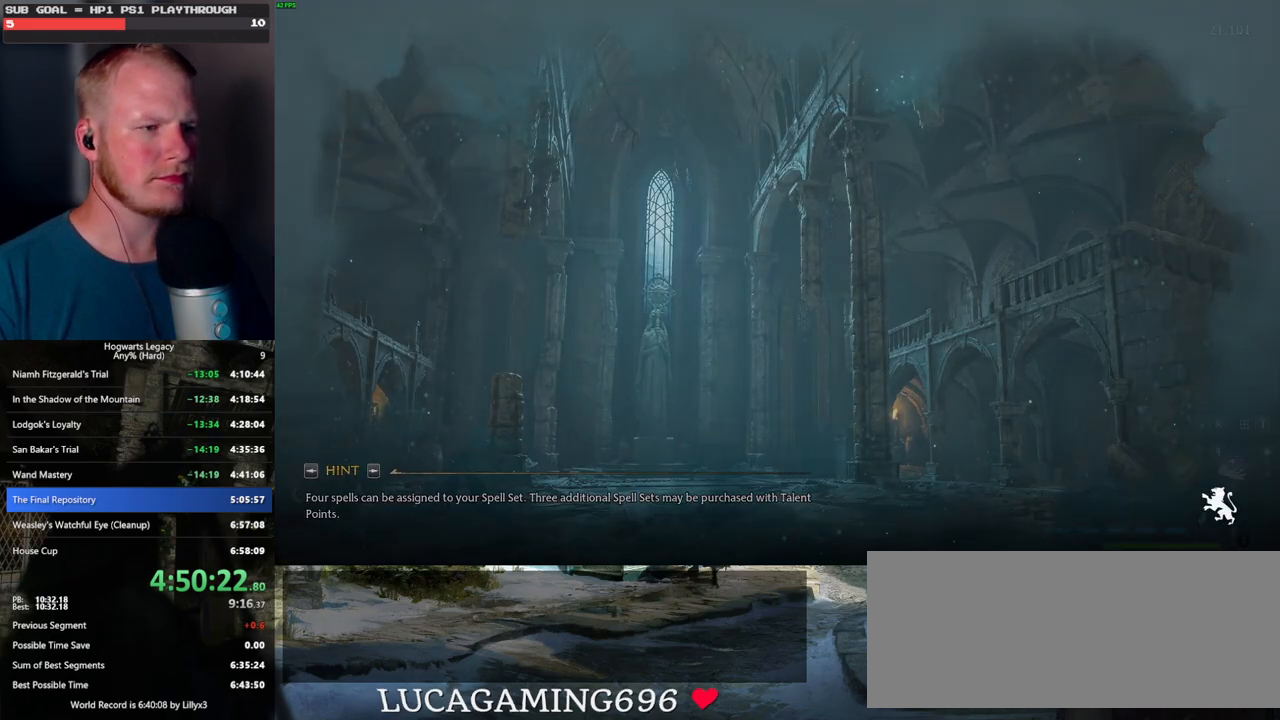
Gameplay with keyboard and mouse; each line is a JSON object with the keys and mouse buttons held at the frame after it. "events" lists presses ("down") and releases ("up") of ".", "/", "0", "1", "2", "3", "4", "5", "6", "7", "8", "9", "a", "alt_l", "alt_r", "b", "backslash", "backspace", "c", "caps_lock", "comma", "ctrl_l", "ctrl_r", "d", "e", "equals", "escape", "f", "f1", "f10", "f11", "f12", "f2", "f3", "f4", "f5", "f6", "f7", "f8", "f9", "g", "h", "i", "j", "k", "l", "lbracket", "m", "minus", "n", "o", "p", "q", "quote", "r", "rbracket", "return", "s", "semicolon", "shift_l", "shift_r", "space", "super", "t", "tab", "tilde", "u", "v", "w", "x", "y", "z", "mouse_left", "mouse_wheel", "mouse_right", "mouse_mb4" and "mouse_mb5" between this image and that frame as [ms after this image, input, new state], when the widget could be followed in between. "mouse_left", "mouse_wheel", "mouse_right", "mouse_mb4", "mouse_mb5" = the "left", "wheel", "right", "mb4", "mb5" buttons of the "mouse" list. No other keys are recorded. "wheel" means that the mouse wheel is clicked or scrolled. Mouse movement is not recorded.
{"keys": ["w"], "mouse": [], "events": [[334, "w", "down"]]}
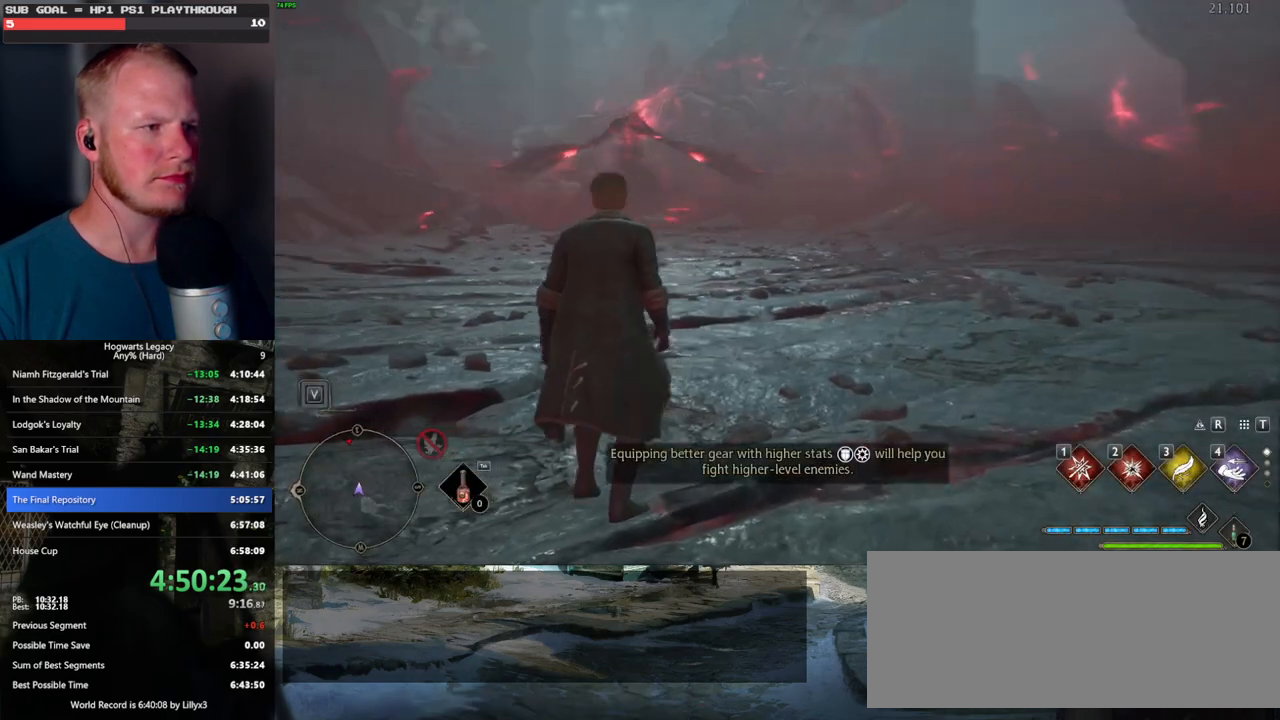
{"keys": ["w"], "mouse": [], "events": [[134, "shift_l", "down"], [250, "shift_l", "up"]]}
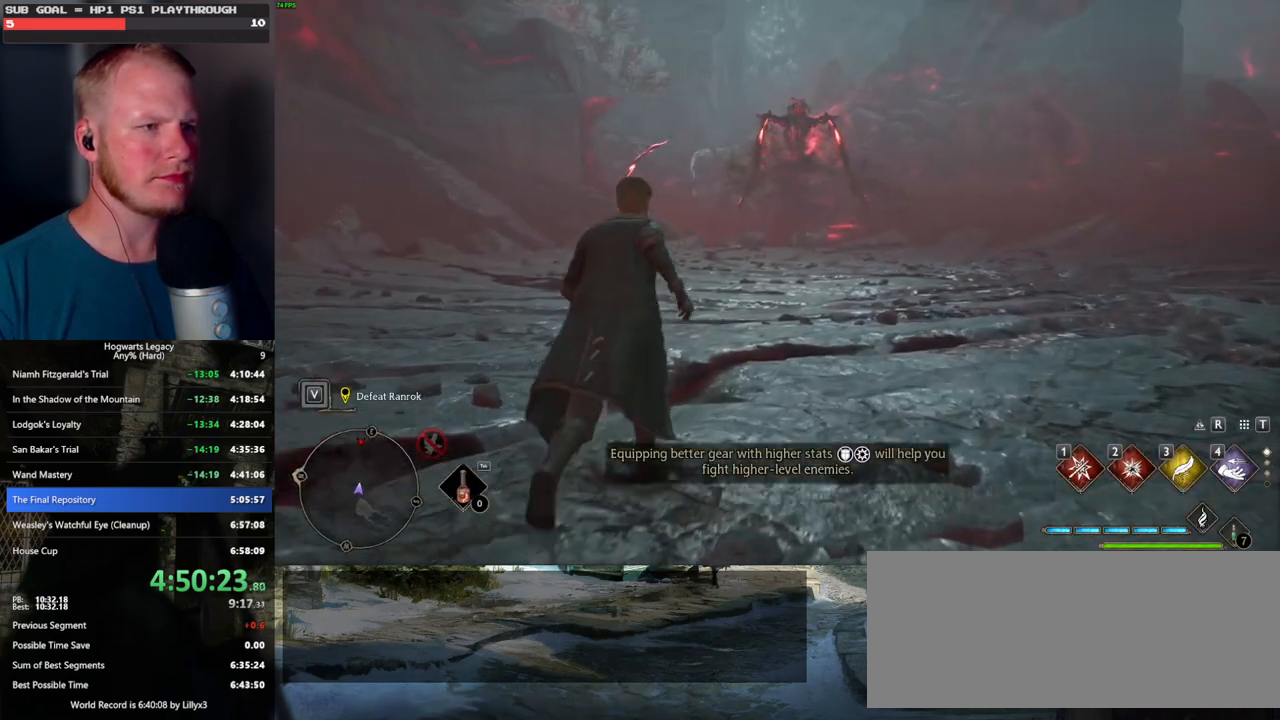
{"keys": ["w"], "mouse": [], "events": []}
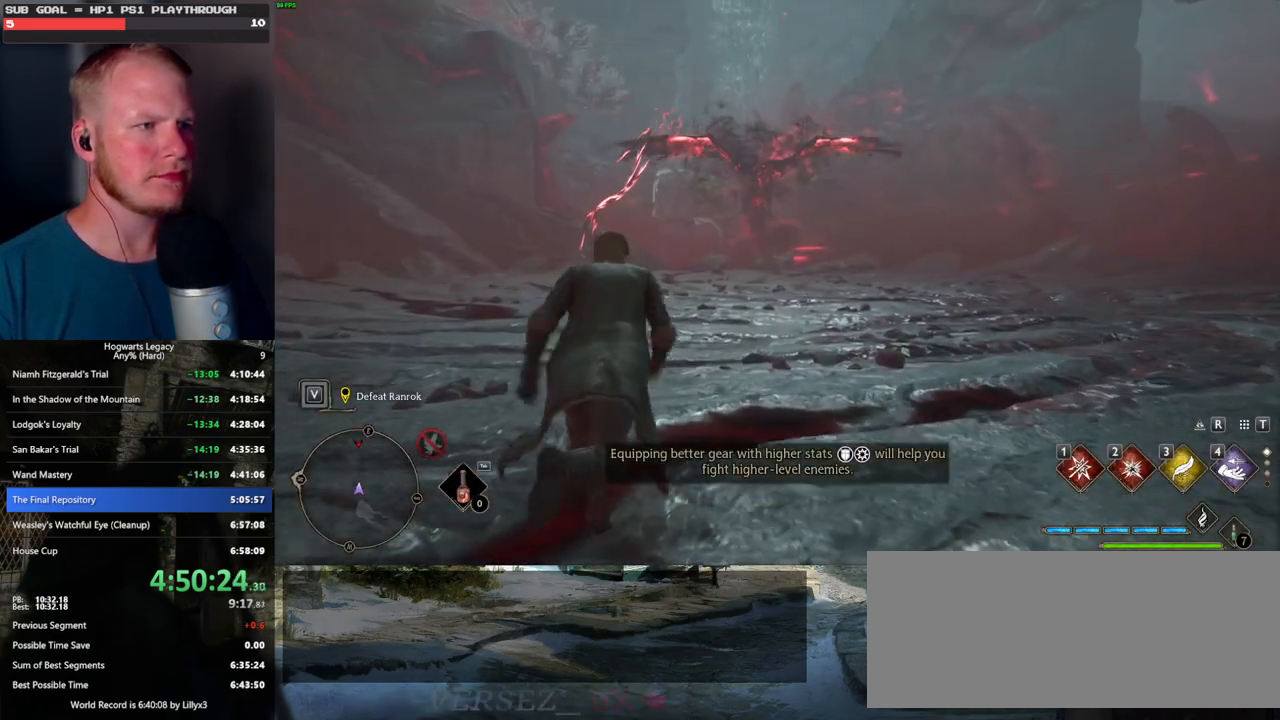
{"keys": ["d", "w"], "mouse": [], "events": [[434, "d", "down"]]}
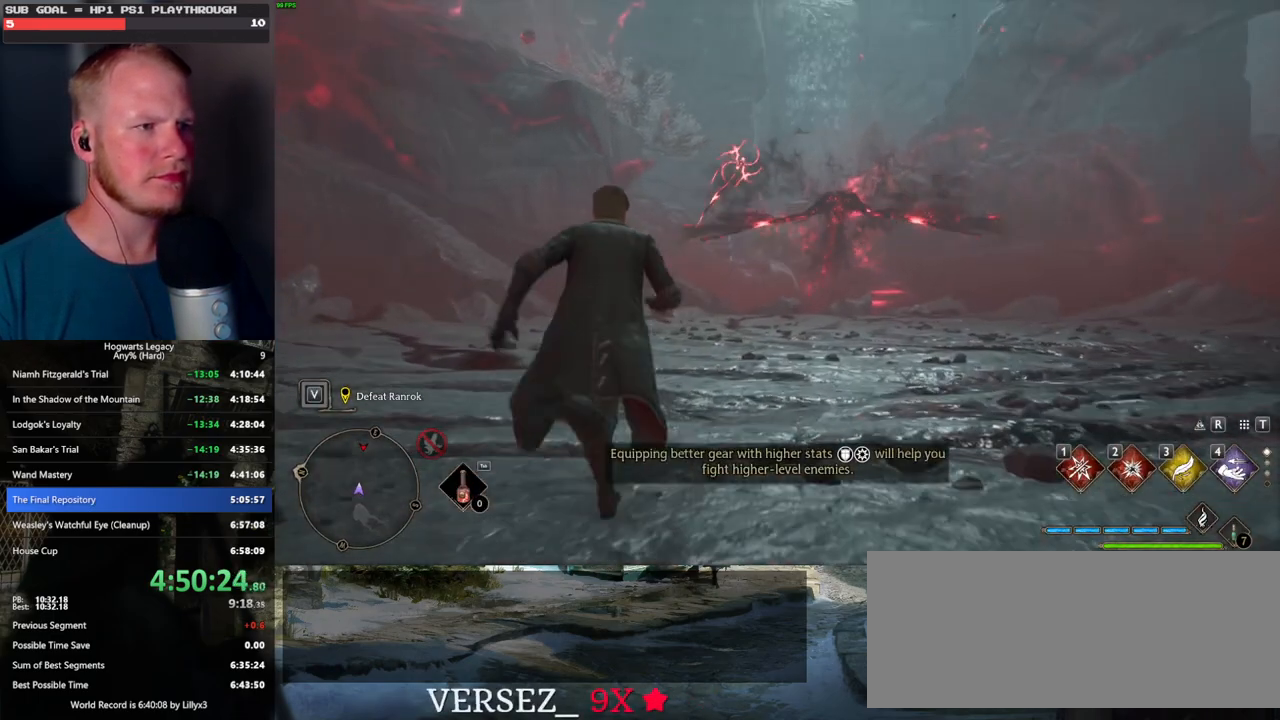
{"keys": ["w"], "mouse": [], "events": [[317, "d", "up"]]}
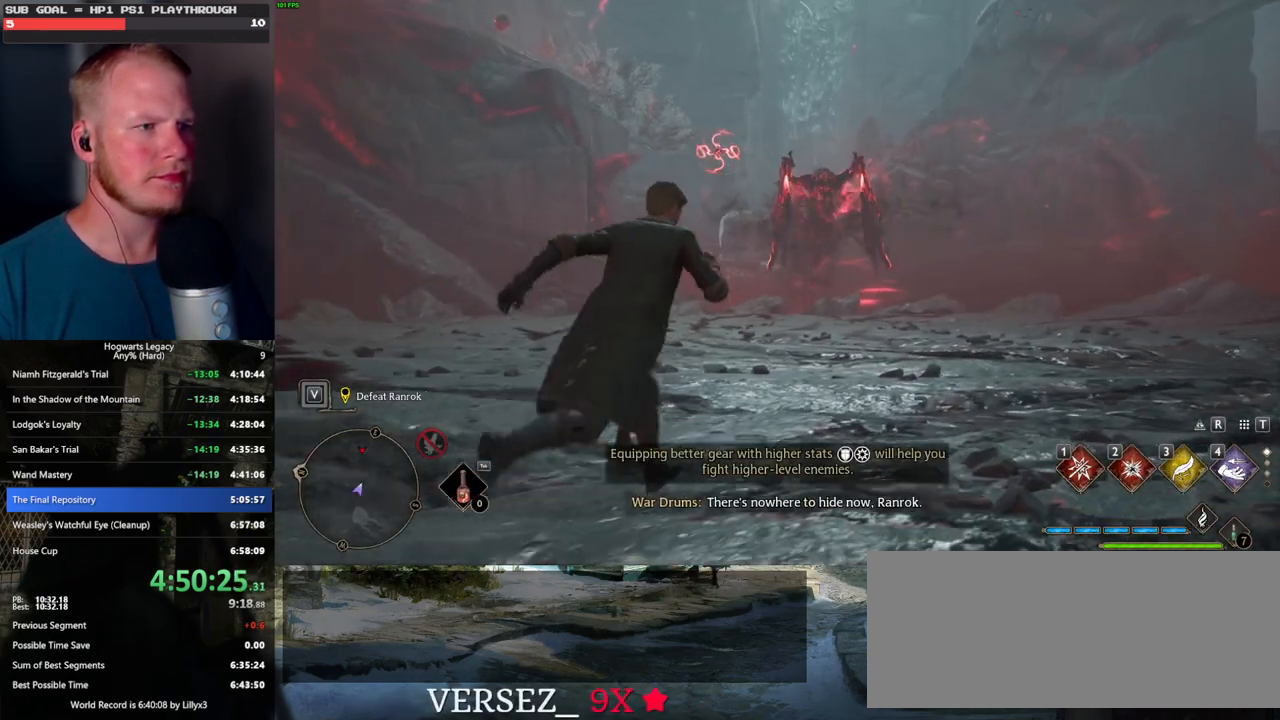
{"keys": ["w"], "mouse": [], "events": [[250, "d", "down"], [467, "d", "up"]]}
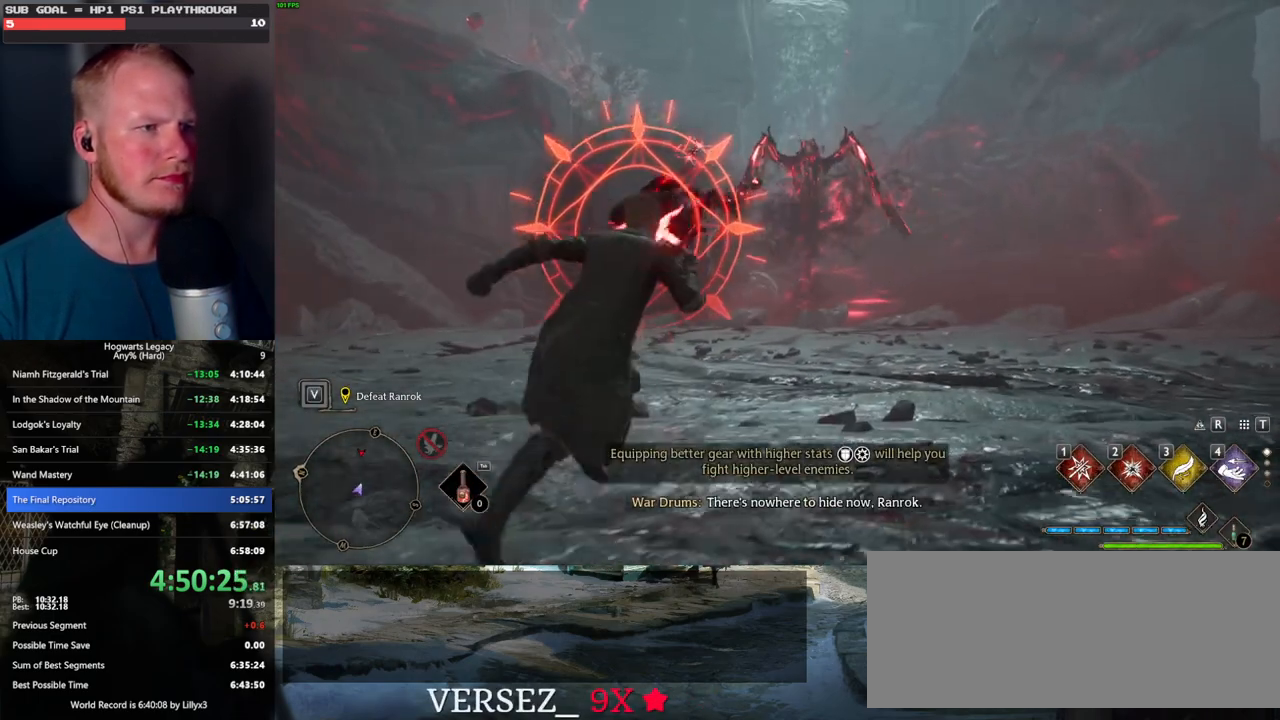
{"keys": ["w"], "mouse": [], "events": [[67, "a", "down"], [67, "space", "down"], [184, "space", "up"], [484, "a", "up"]]}
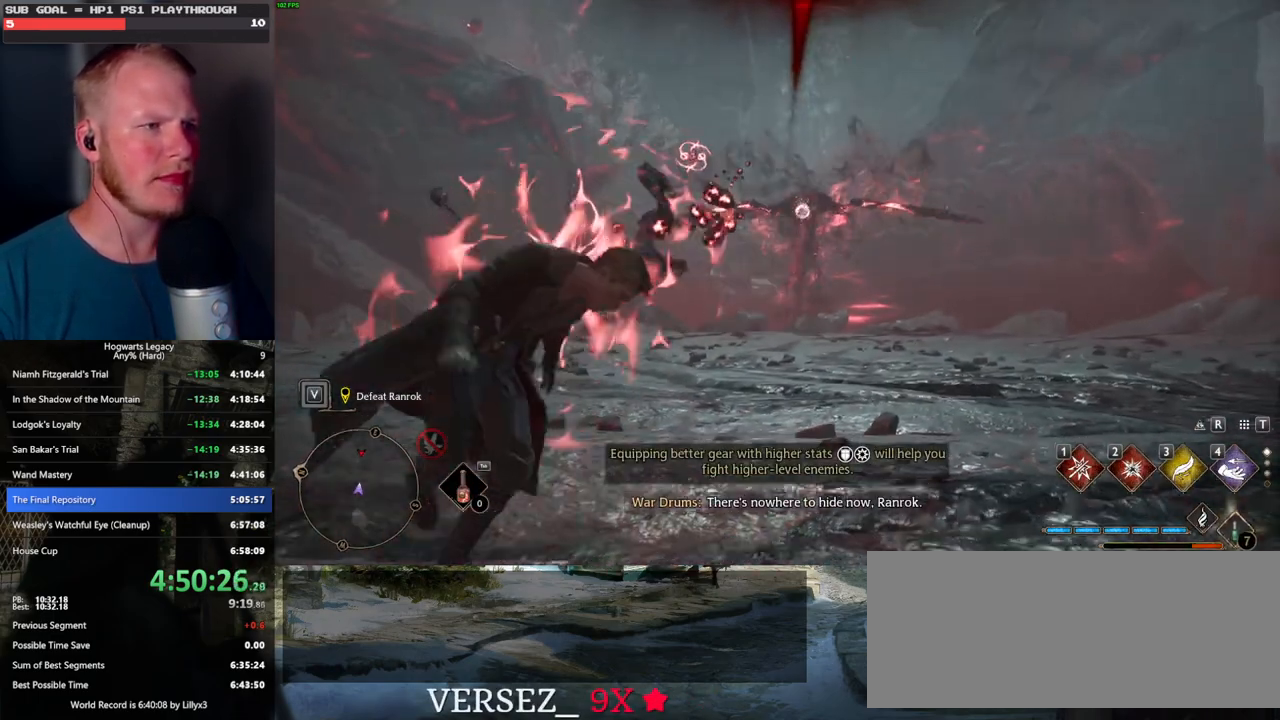
{"keys": ["a", "w"], "mouse": [], "events": [[200, "g", "down"], [284, "g", "up"], [317, "a", "down"]]}
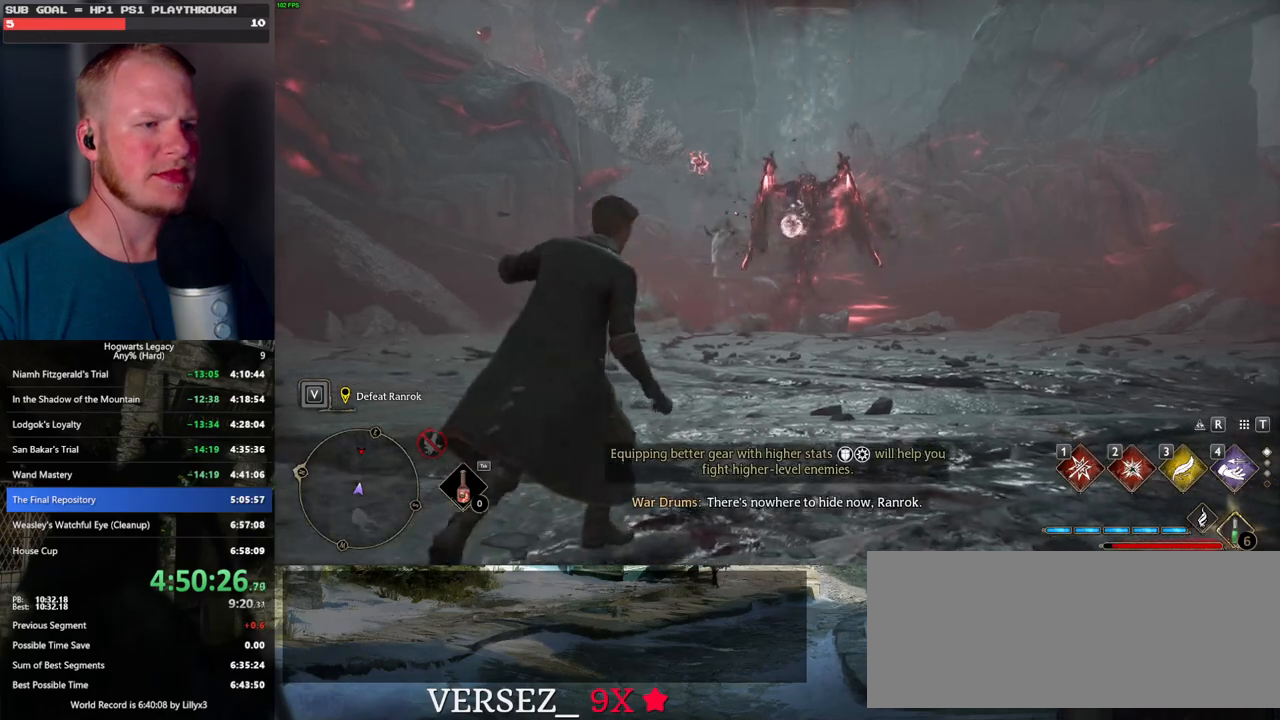
{"keys": ["w"], "mouse": [], "events": [[34, "space", "down"], [134, "space", "up"], [450, "a", "up"]]}
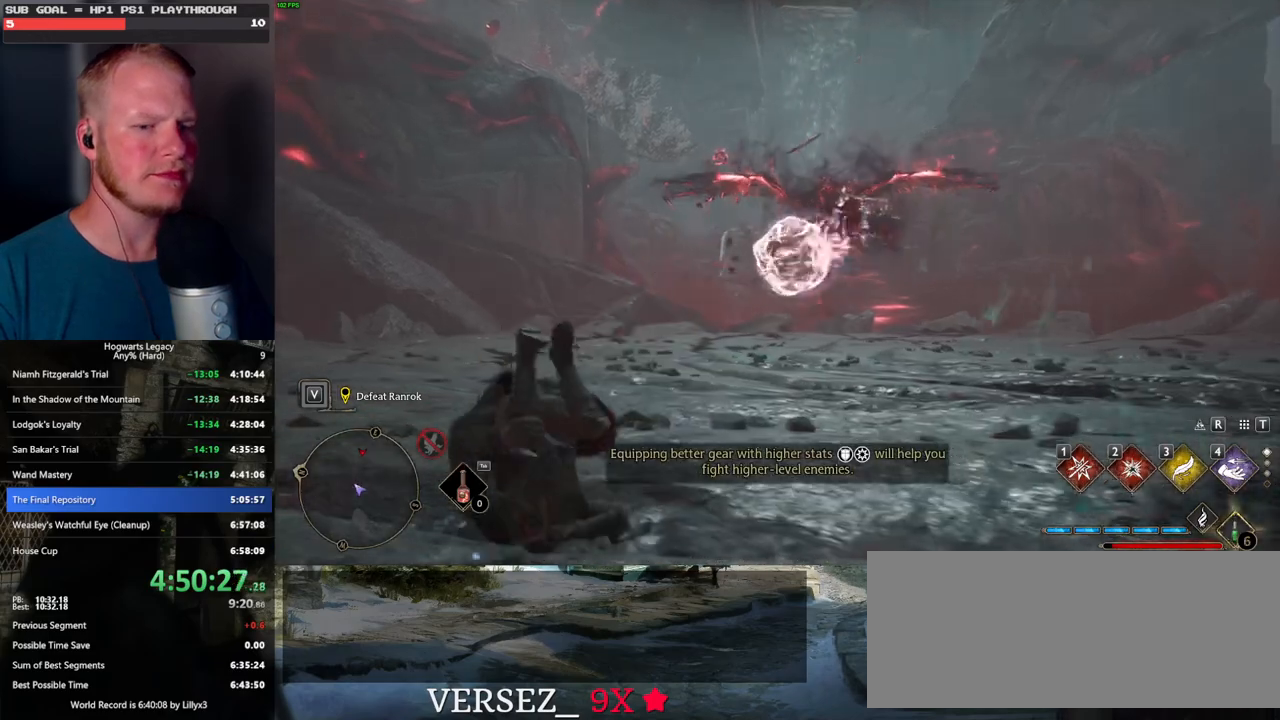
{"keys": ["w"], "mouse": [], "events": []}
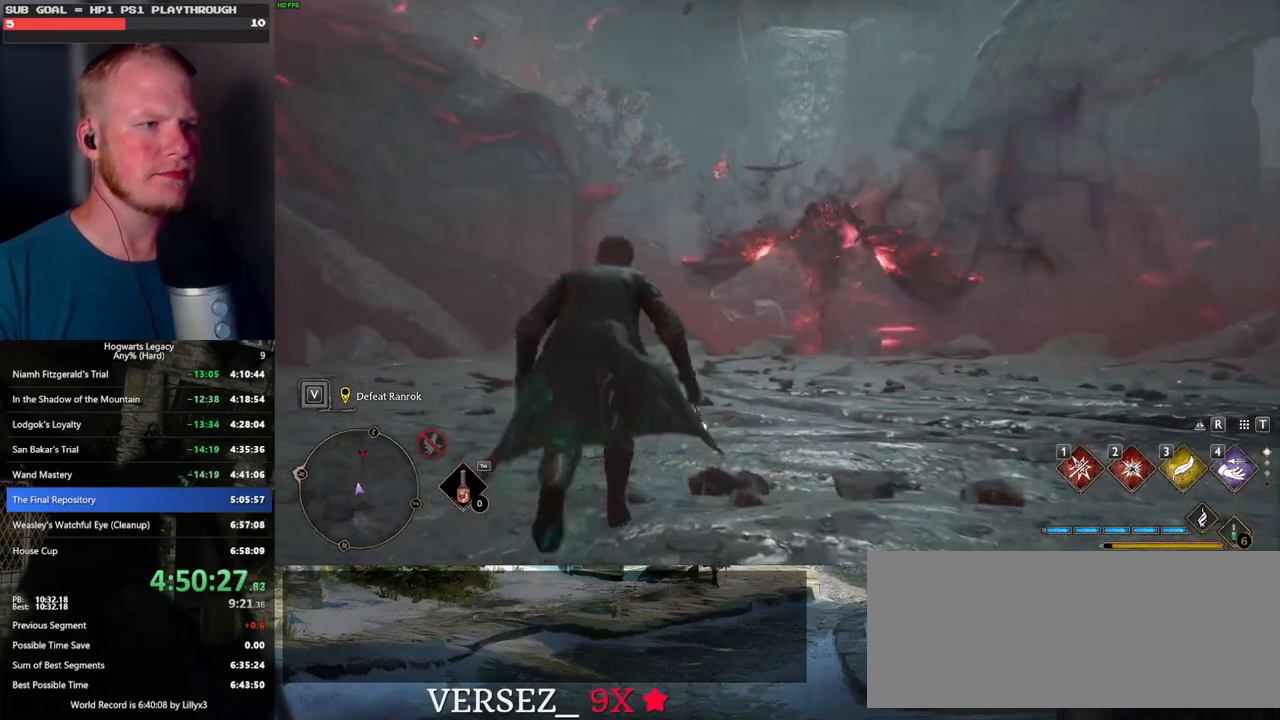
{"keys": ["w"], "mouse": [], "events": []}
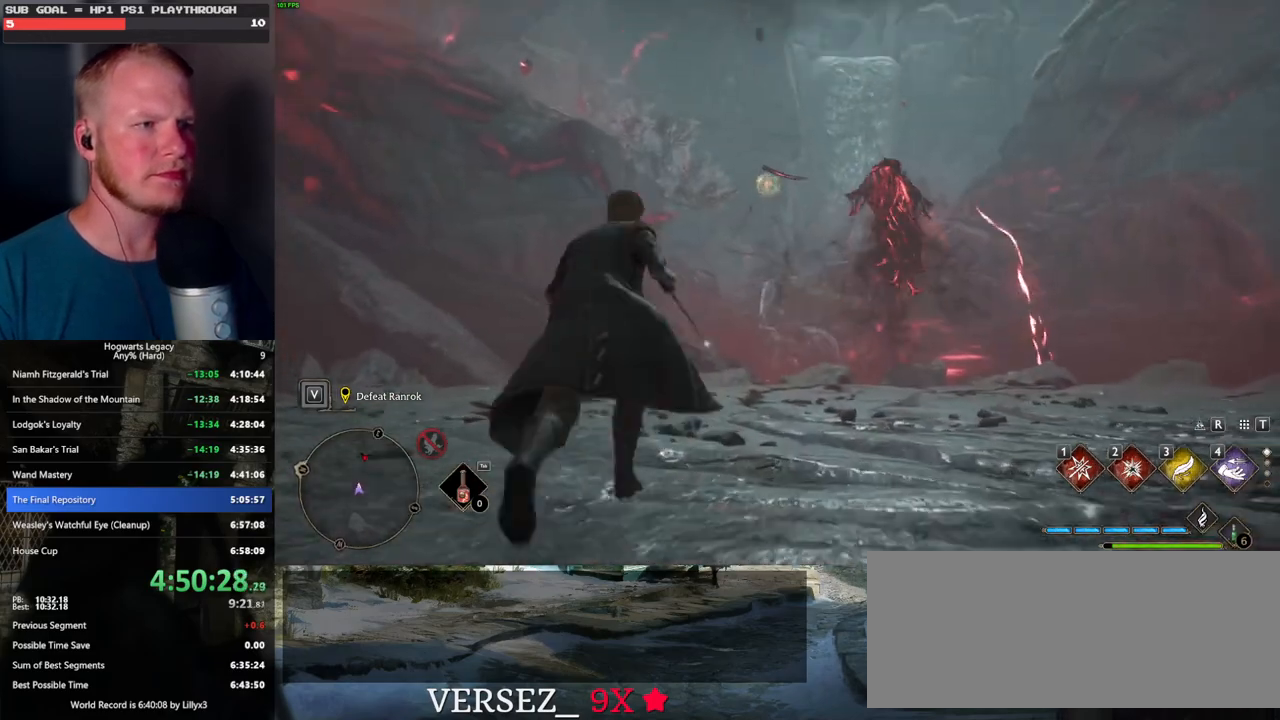
{"keys": ["w"], "mouse": [], "events": []}
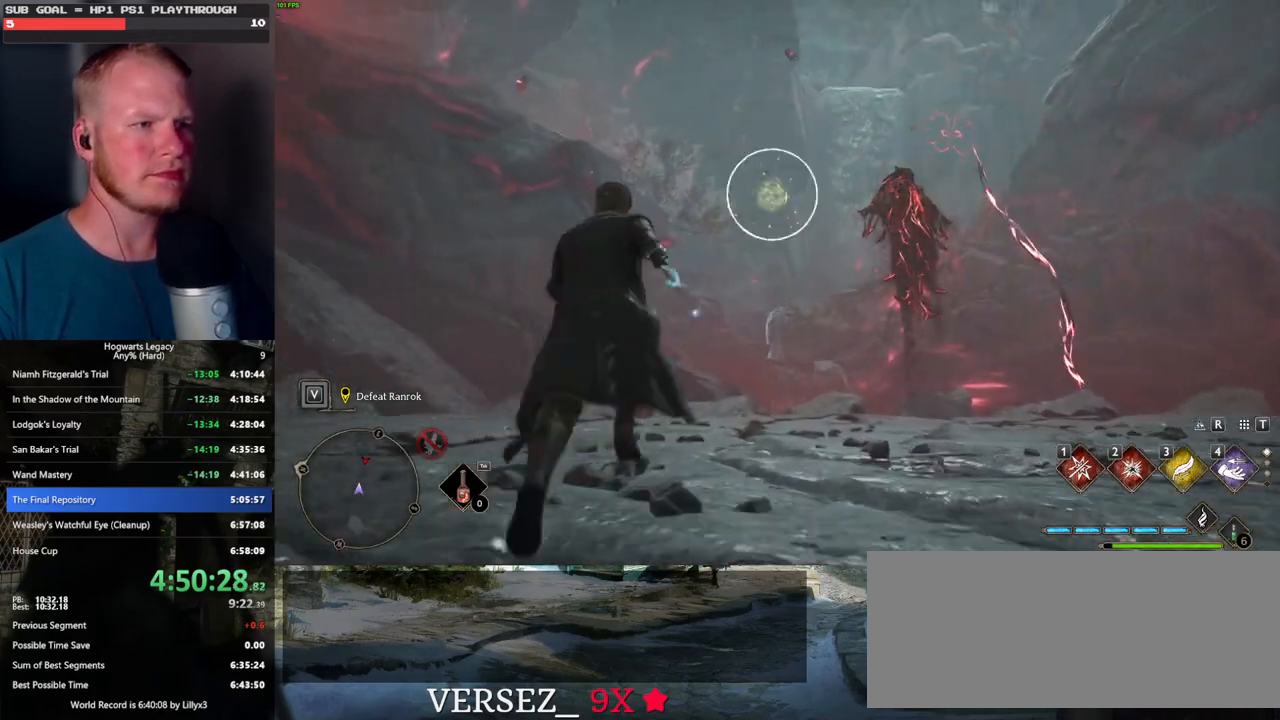
{"keys": ["w"], "mouse": [], "events": [[217, "3", "down"], [317, "3", "up"]]}
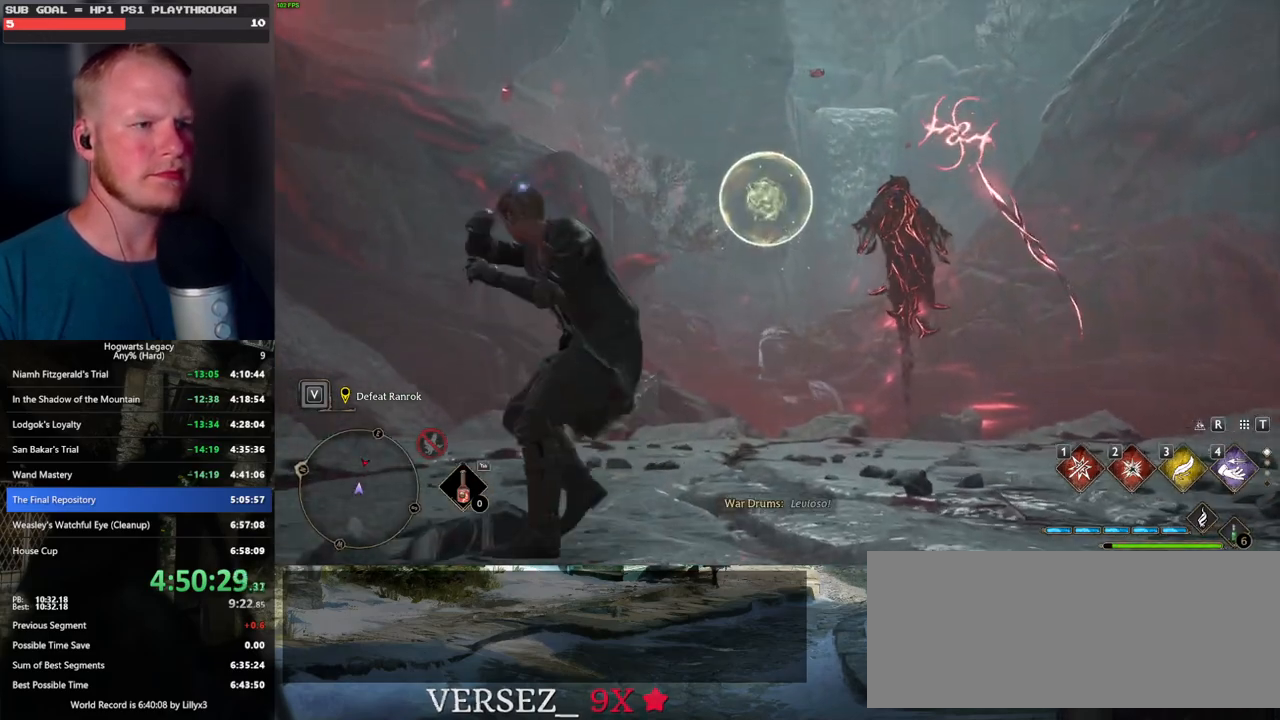
{"keys": [], "mouse": [], "events": [[434, "w", "up"]]}
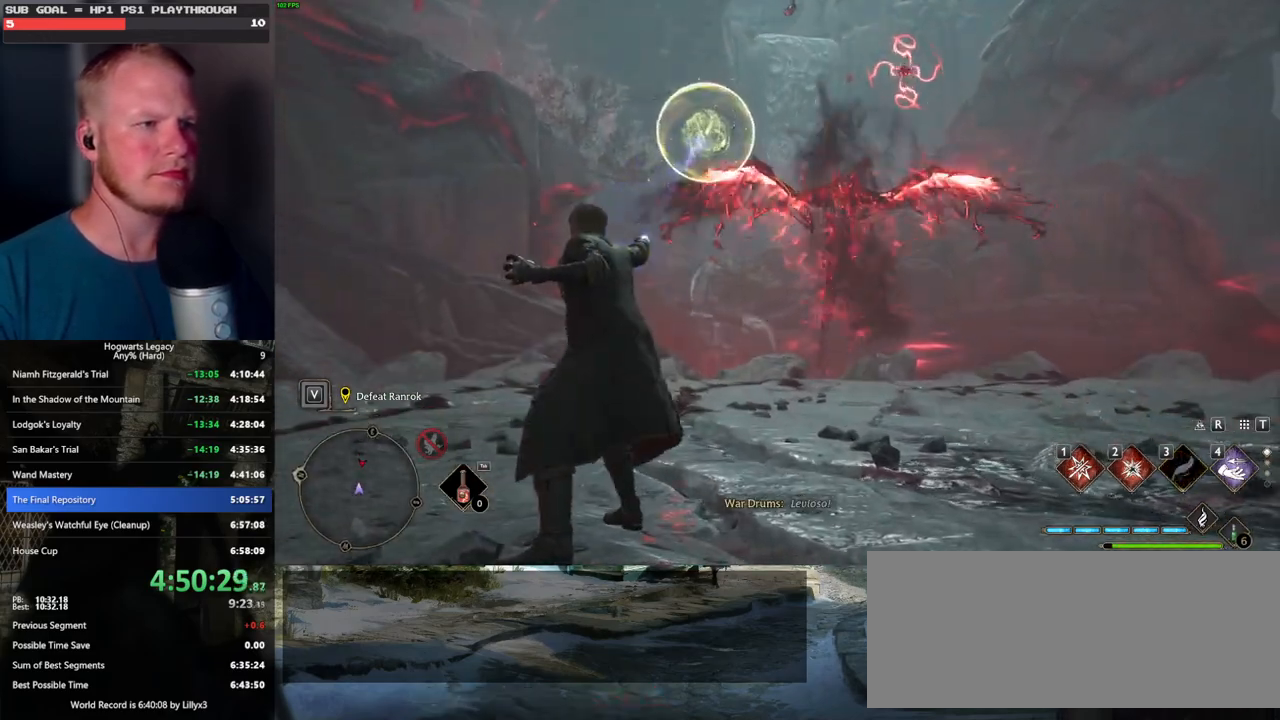
{"keys": ["s"], "mouse": [], "events": [[84, "s", "down"]]}
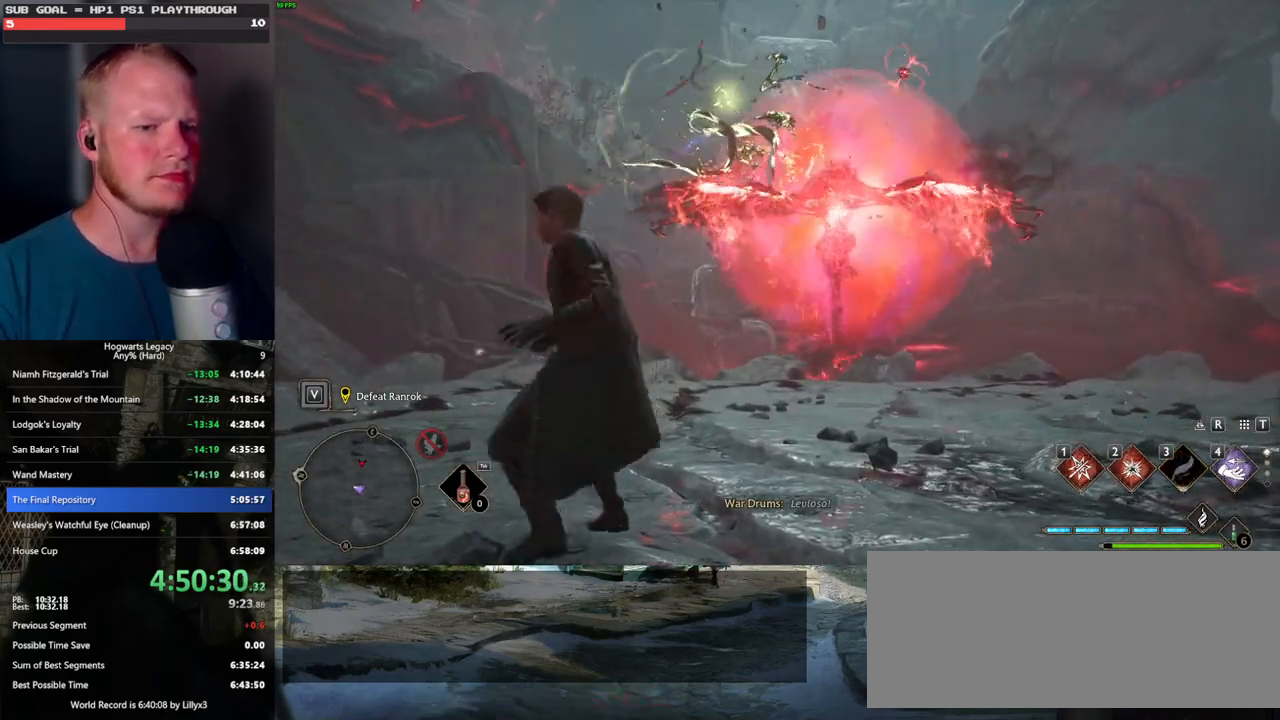
{"keys": ["s"], "mouse": [], "events": []}
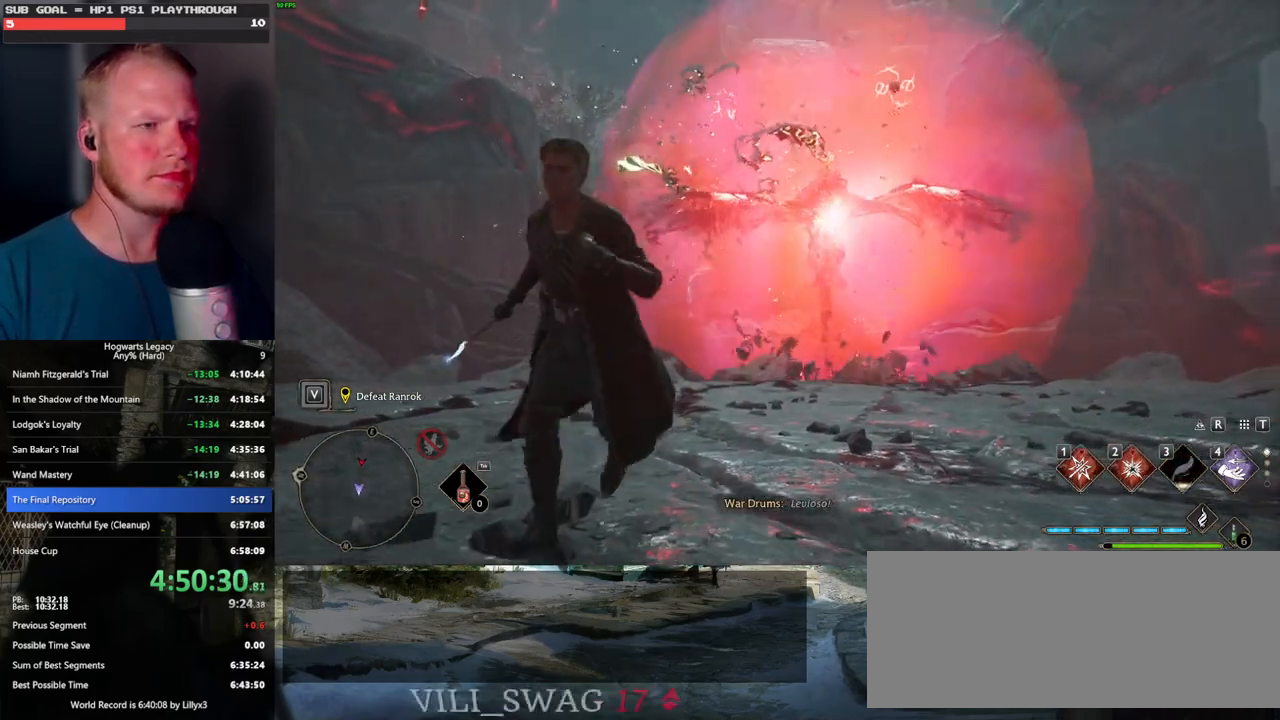
{"keys": ["d", "s"], "mouse": [], "events": [[417, "d", "down"]]}
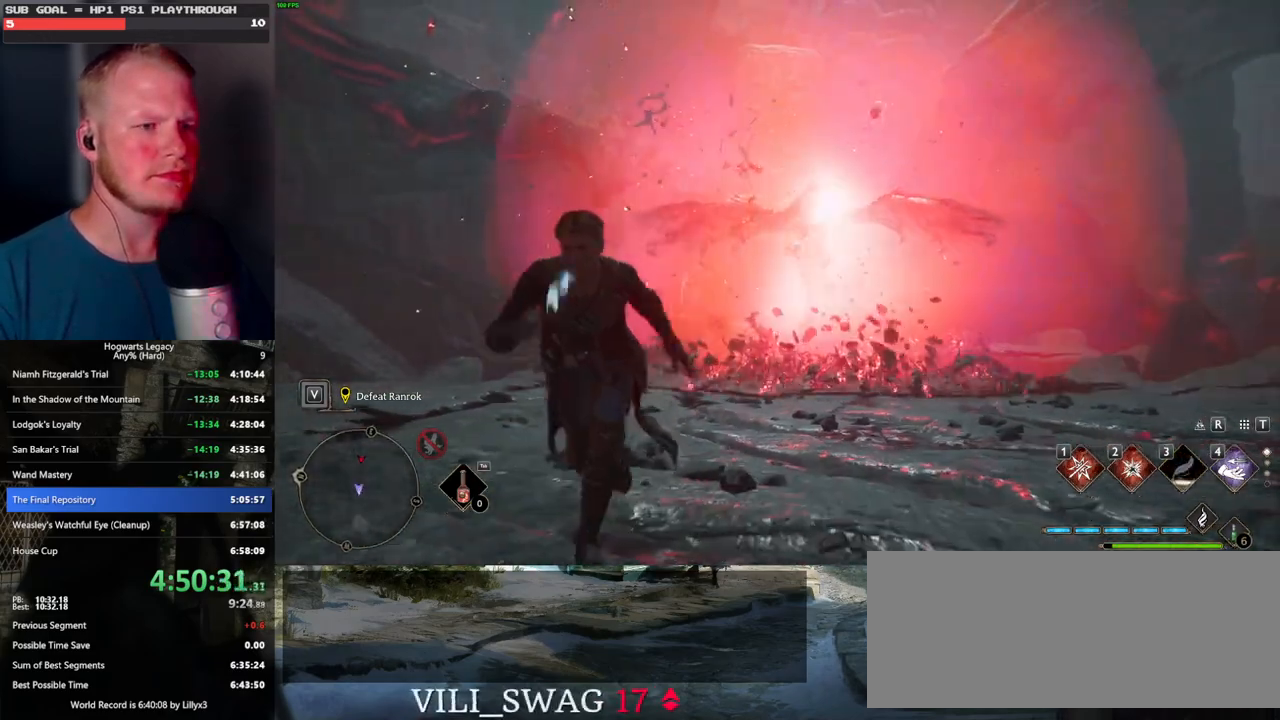
{"keys": ["d"], "mouse": [], "events": [[300, "d", "up"], [417, "d", "down"], [500, "s", "up"]]}
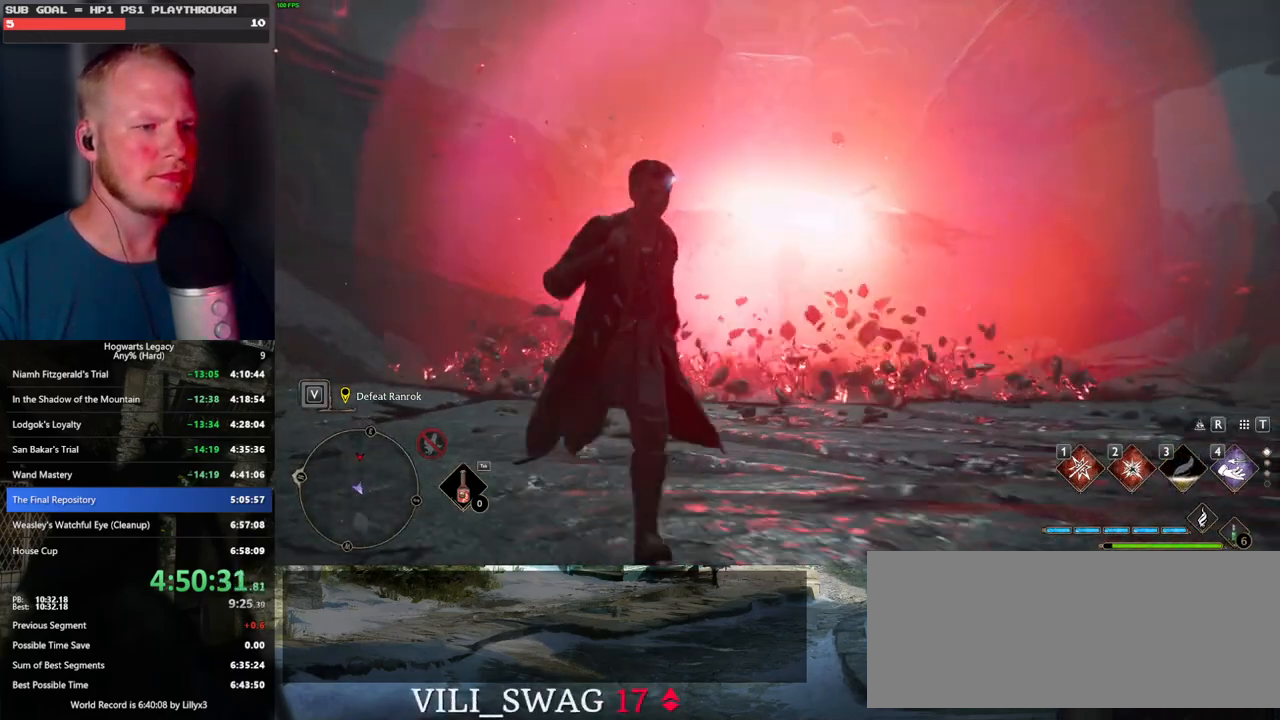
{"keys": ["d"], "mouse": [], "events": []}
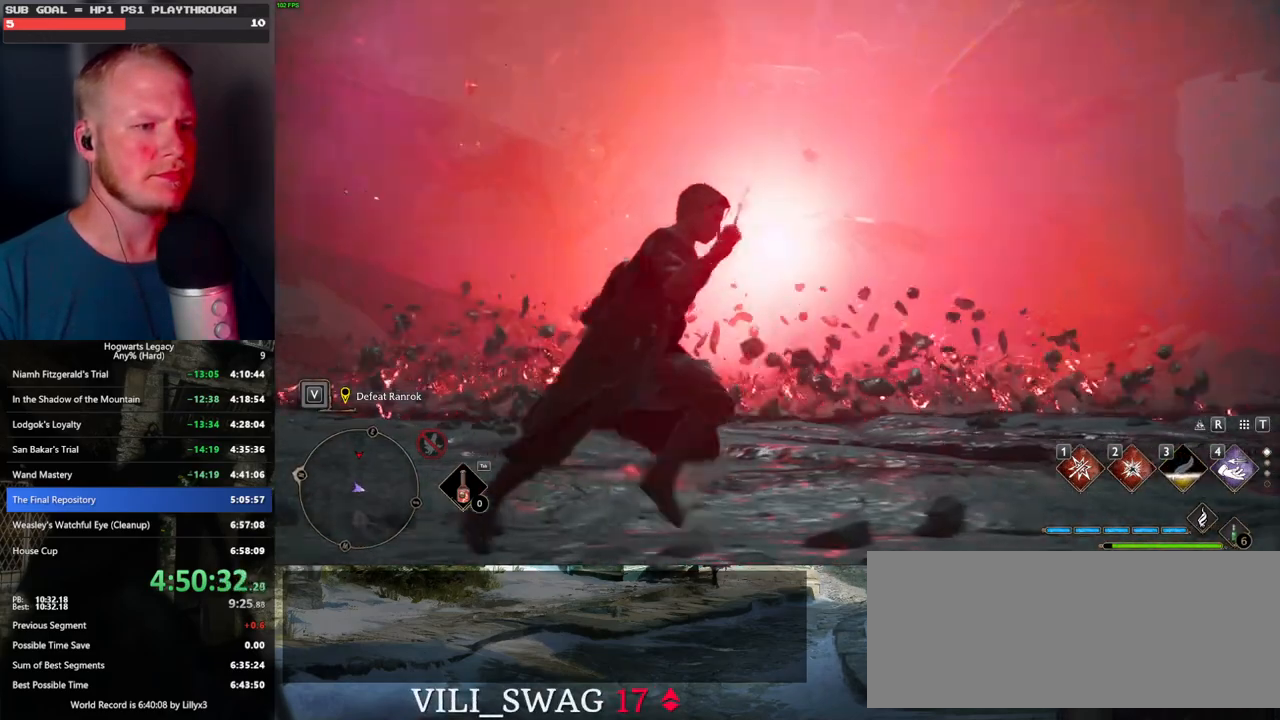
{"keys": ["w"], "mouse": [], "events": [[350, "w", "down"], [467, "d", "up"]]}
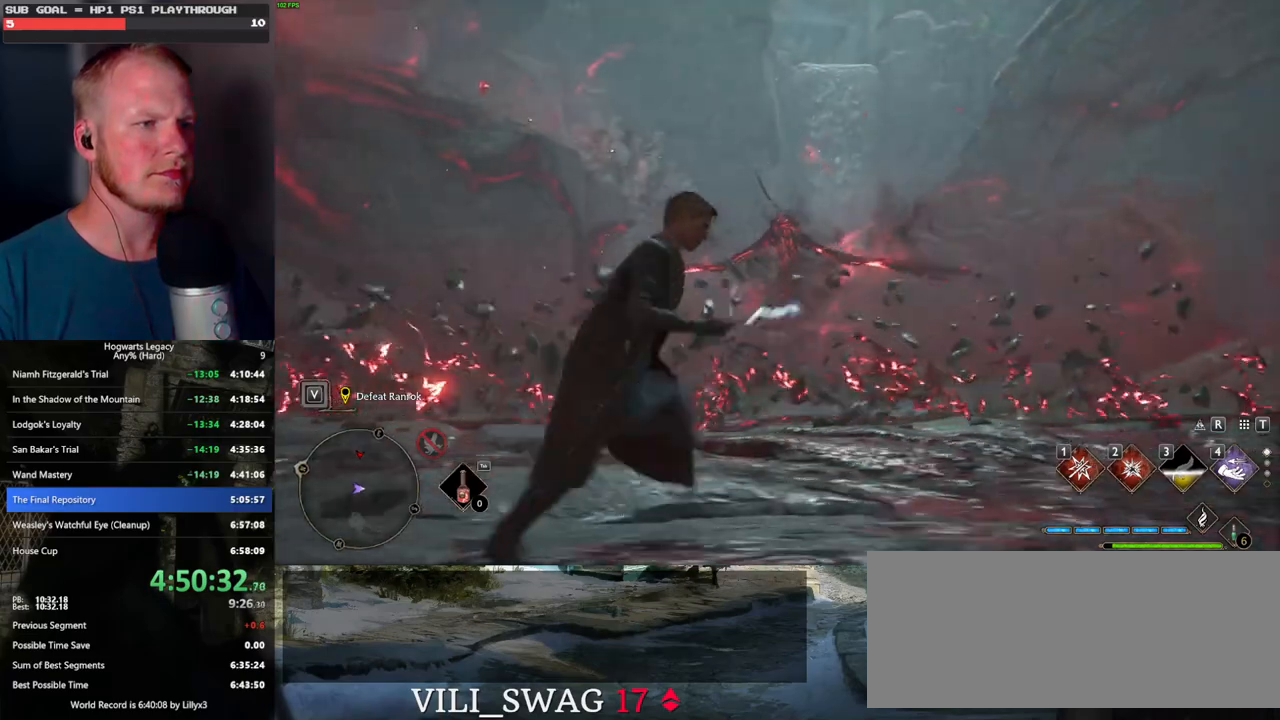
{"keys": ["w"], "mouse": [], "events": []}
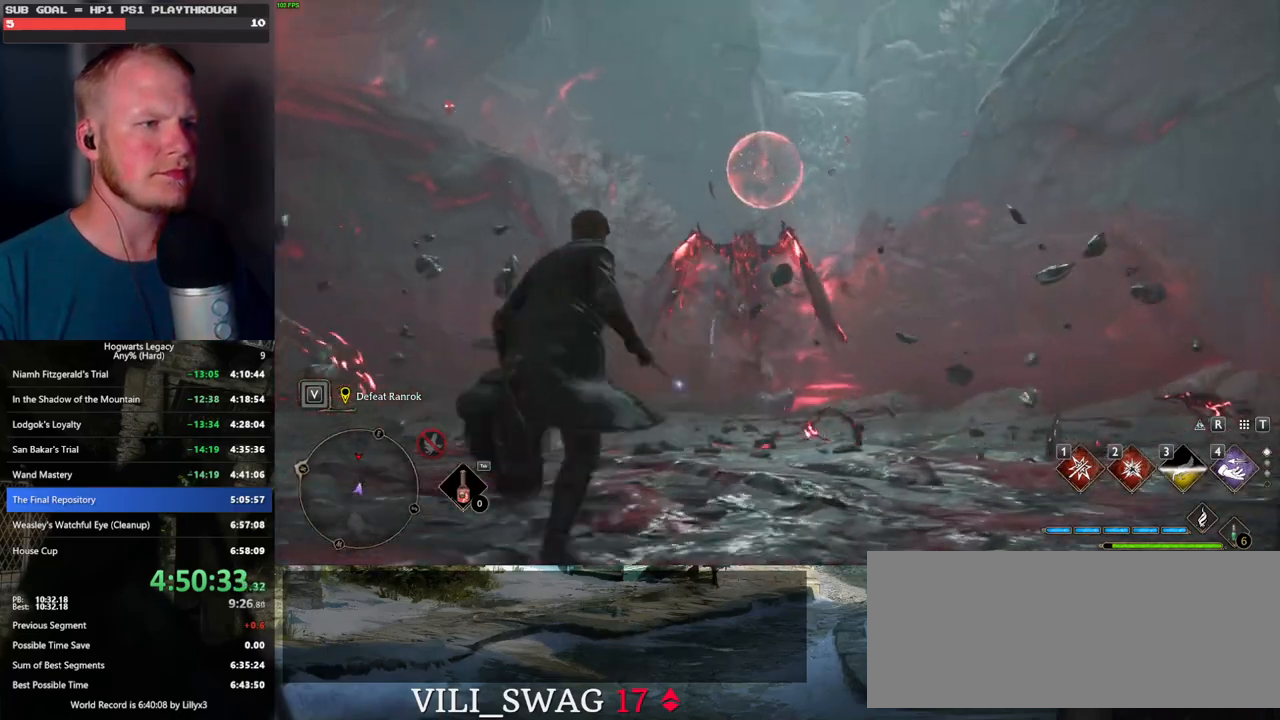
{"keys": ["w"], "mouse": [], "events": []}
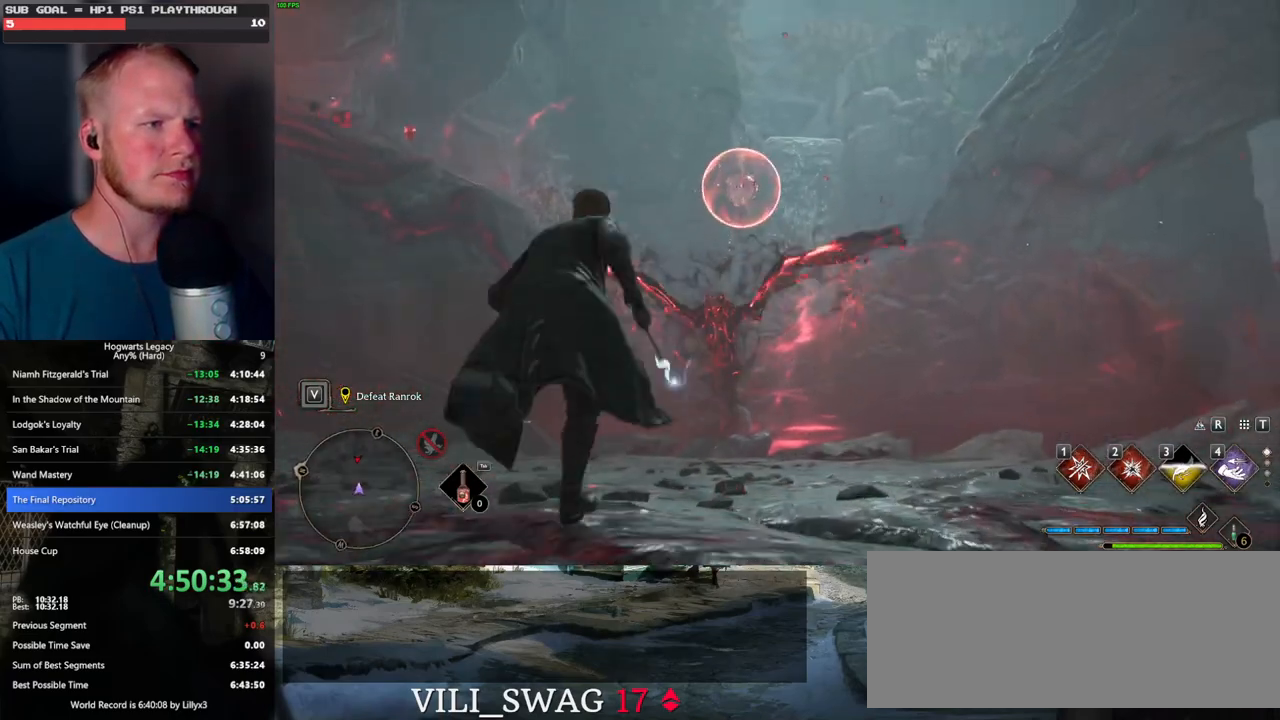
{"keys": ["w"], "mouse": [], "events": [[267, "2", "down"], [384, "2", "up"]]}
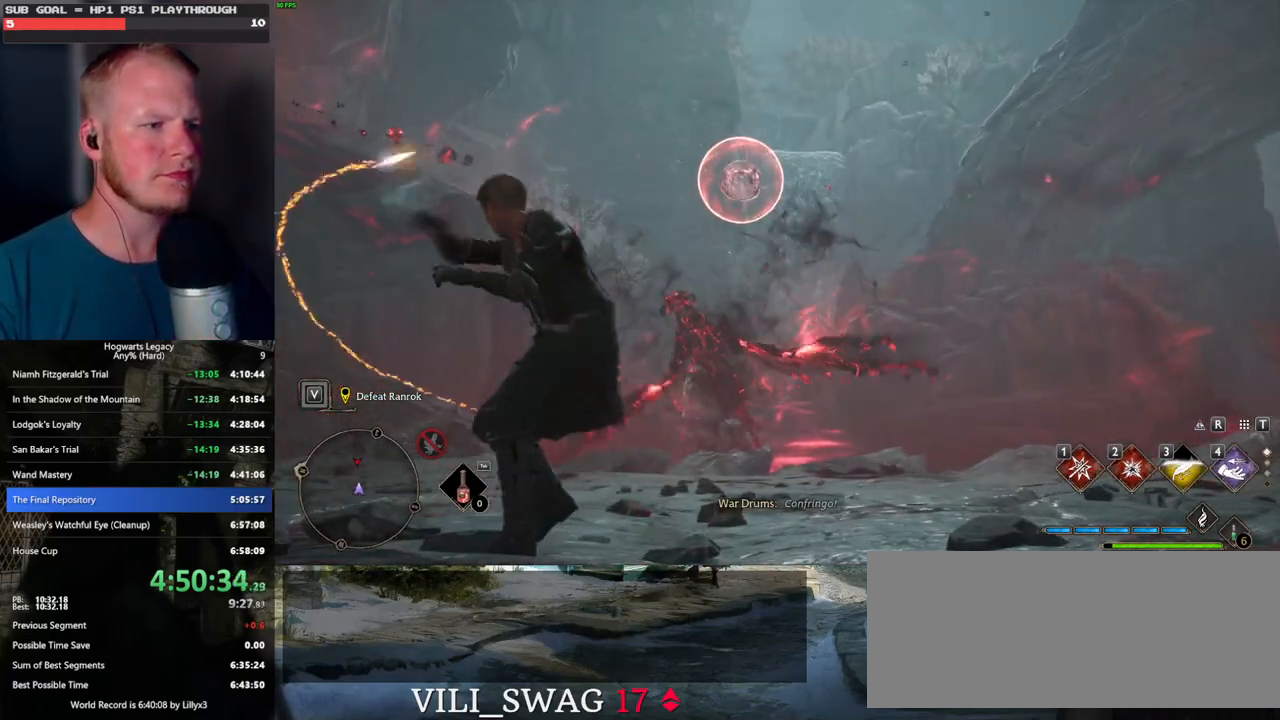
{"keys": ["w"], "mouse": [], "events": []}
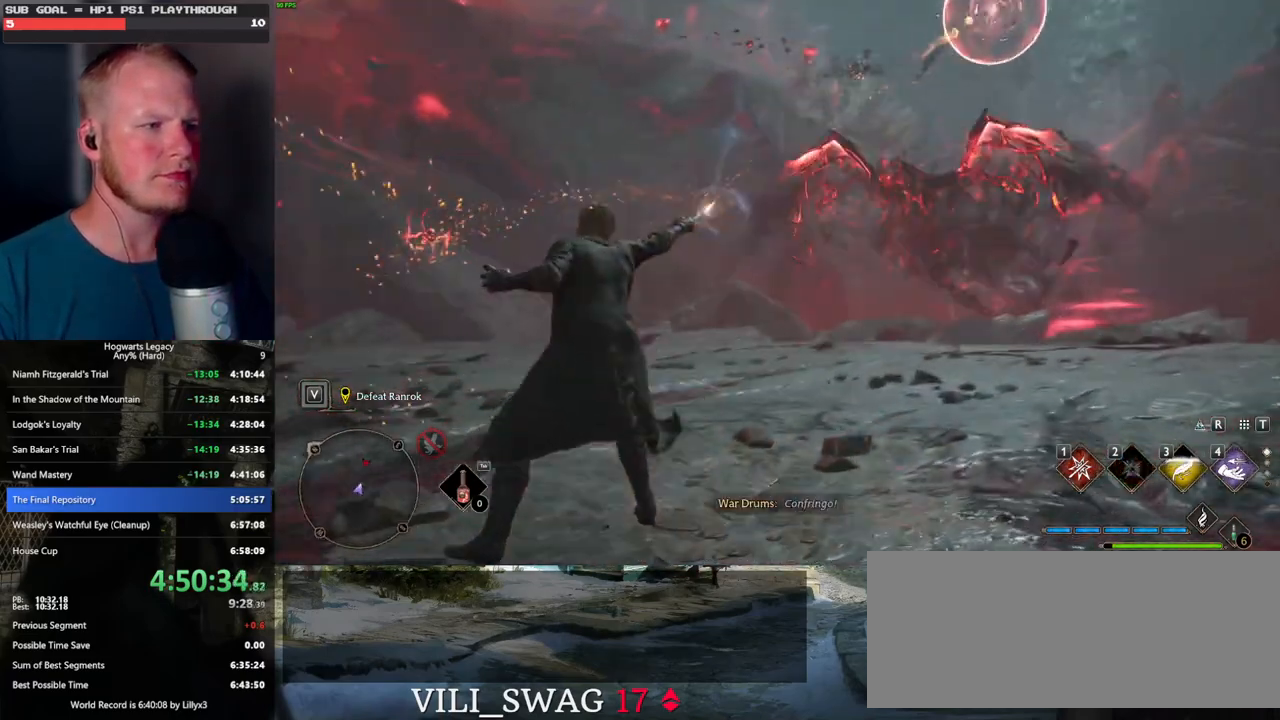
{"keys": ["a", "w"], "mouse": [], "events": [[17, "a", "down"]]}
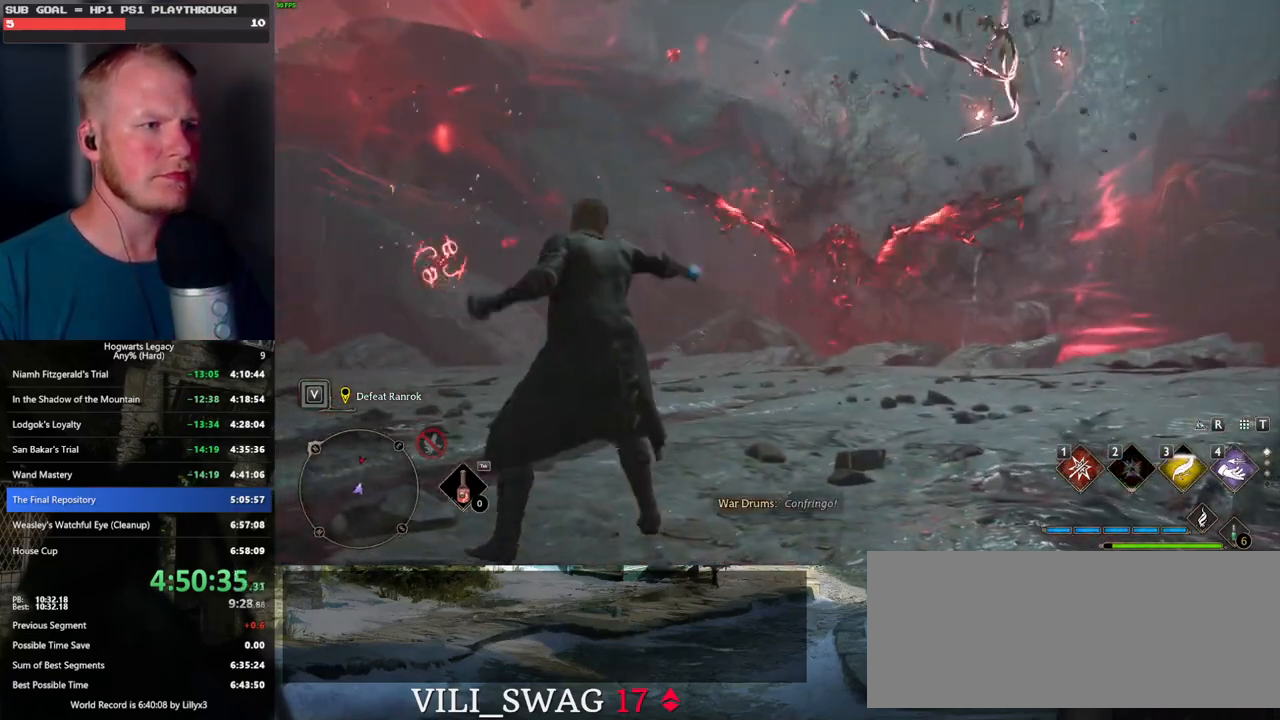
{"keys": ["w"], "mouse": [], "events": [[450, "a", "up"]]}
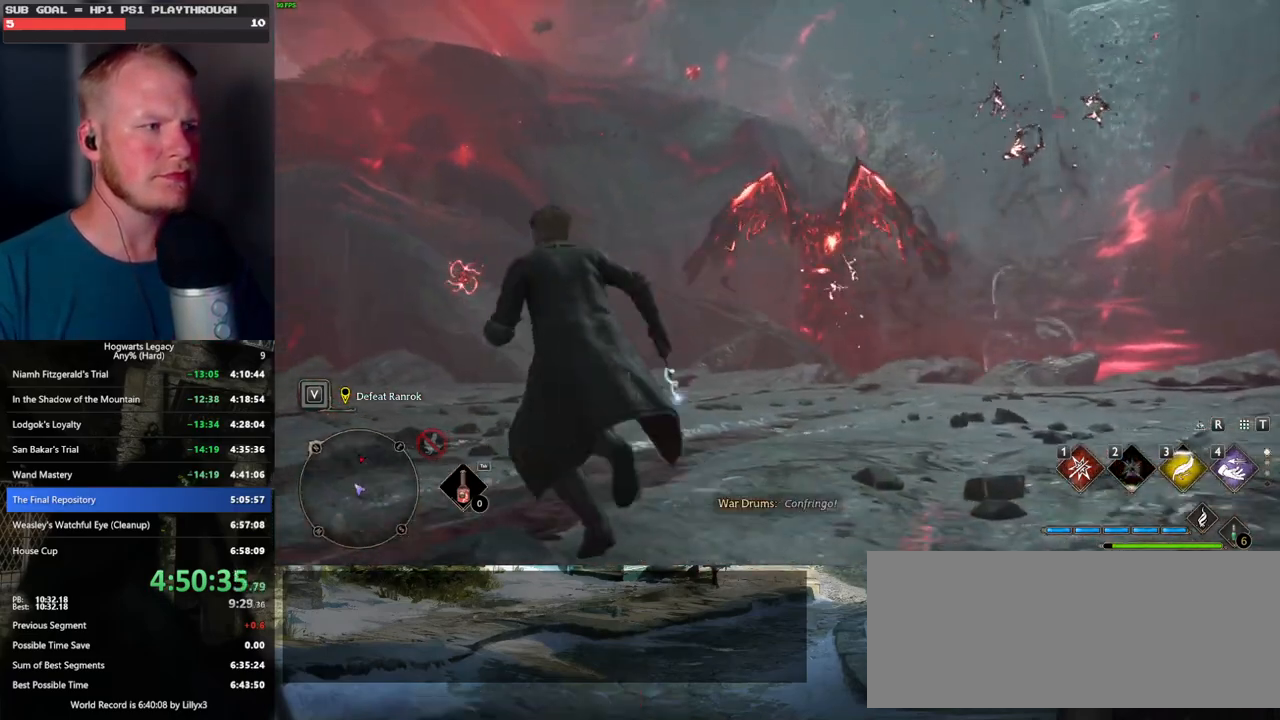
{"keys": ["a", "w"], "mouse": [], "events": [[134, "a", "down"]]}
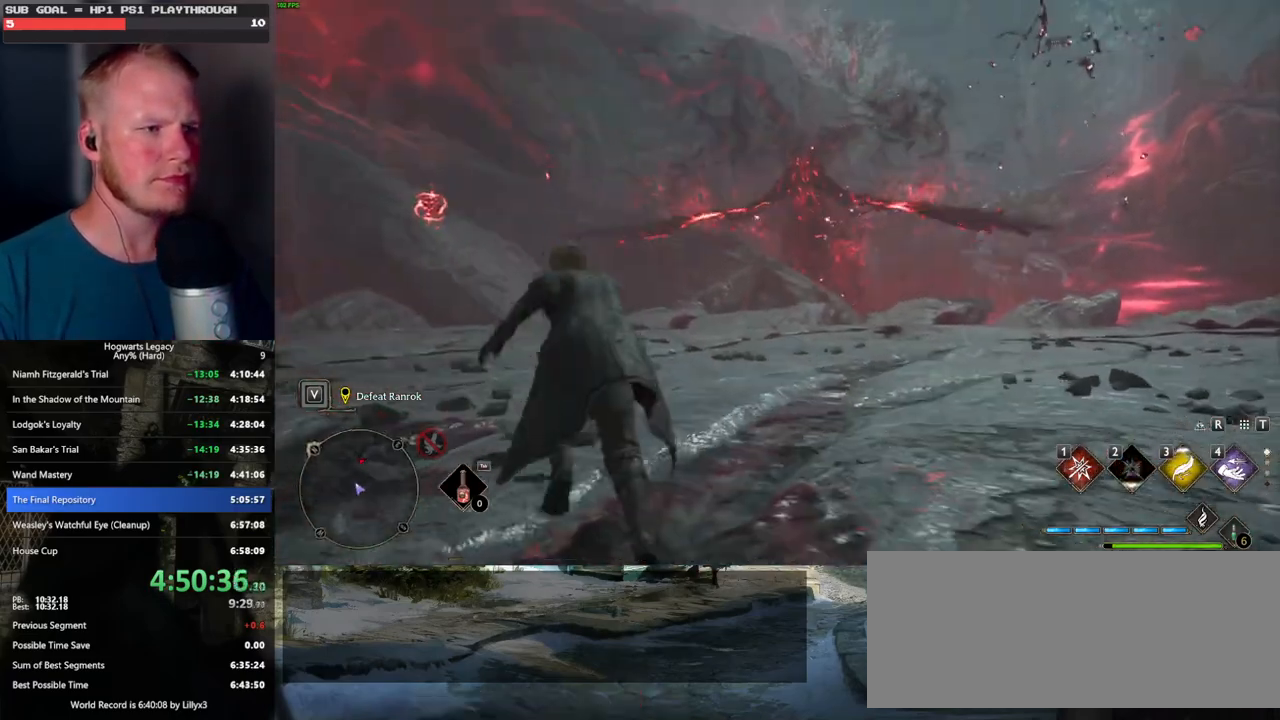
{"keys": ["a", "w"], "mouse": [], "events": [[117, "a", "up"], [167, "a", "down"]]}
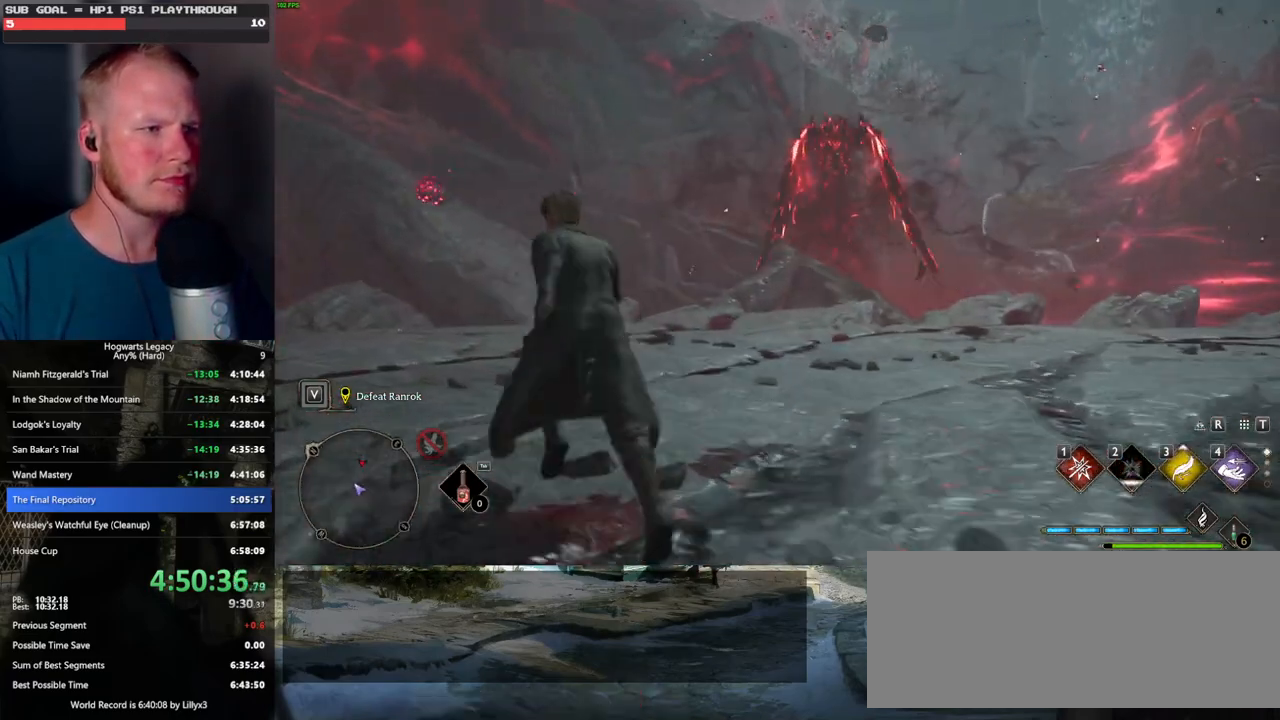
{"keys": ["a"], "mouse": [], "events": [[367, "w", "up"]]}